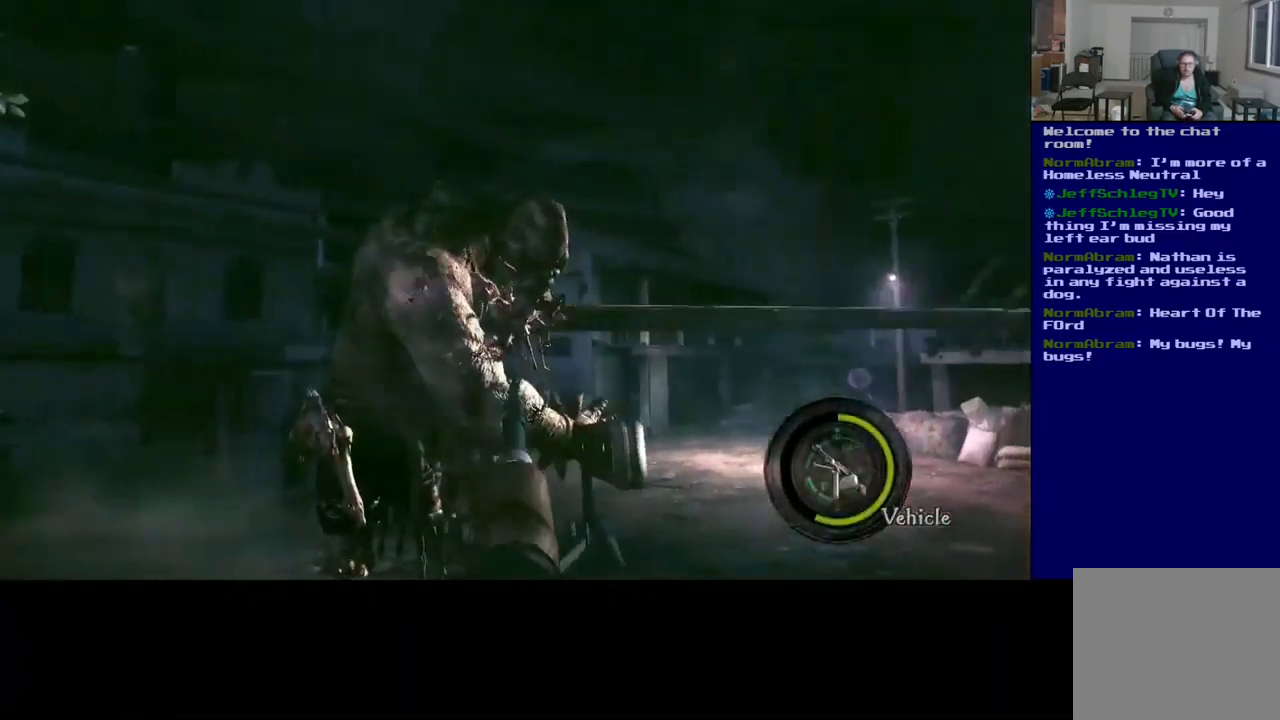
Gameplay with a controller (Xbox layout); each line is a JSON object with the inputs held at the frame after it. "events" lists button and stick changes between this image and that frame as [ms after this image, input, new state], when the widget could be followed in between. Not read: R2 R3 X.
{"buttons": [], "left_stick": "center", "right_stick": "right", "events": [[267, "right_stick", "center"], [400, "right_stick", "right"]]}
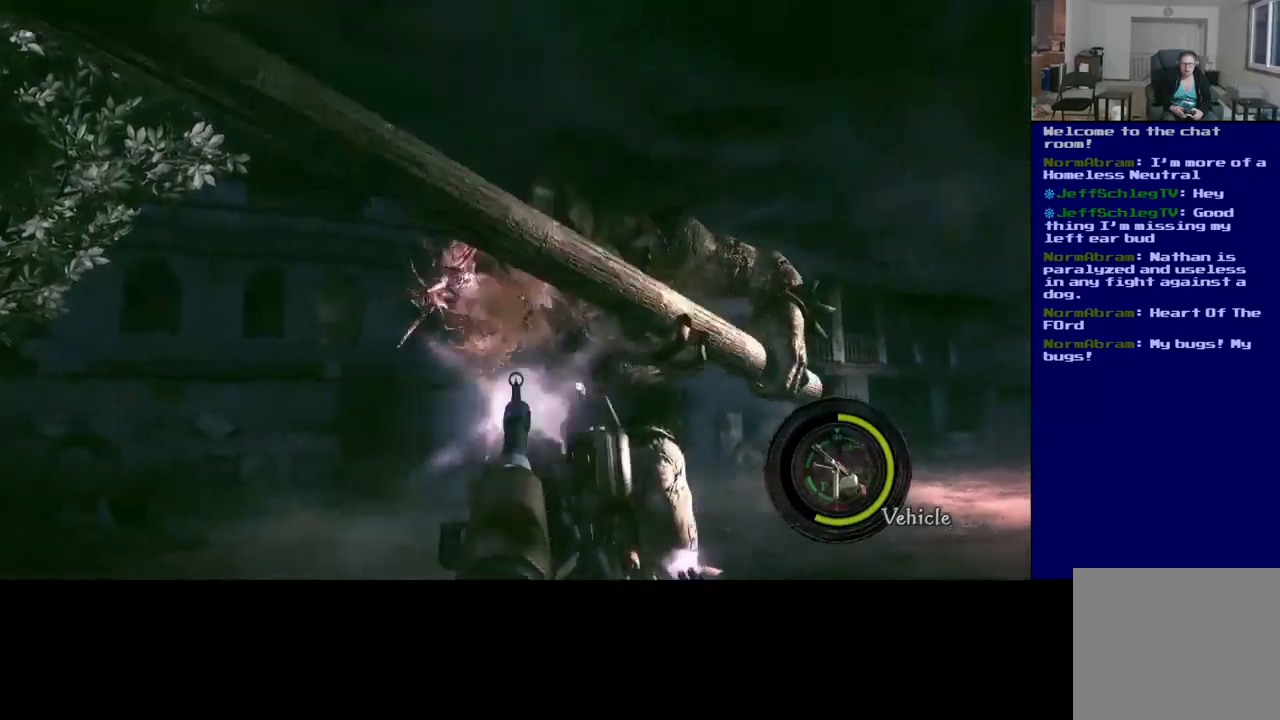
{"buttons": [], "left_stick": "center", "right_stick": "center", "events": [[50, "right_stick", "center"], [134, "right_stick", "left"], [484, "right_stick", "center"]]}
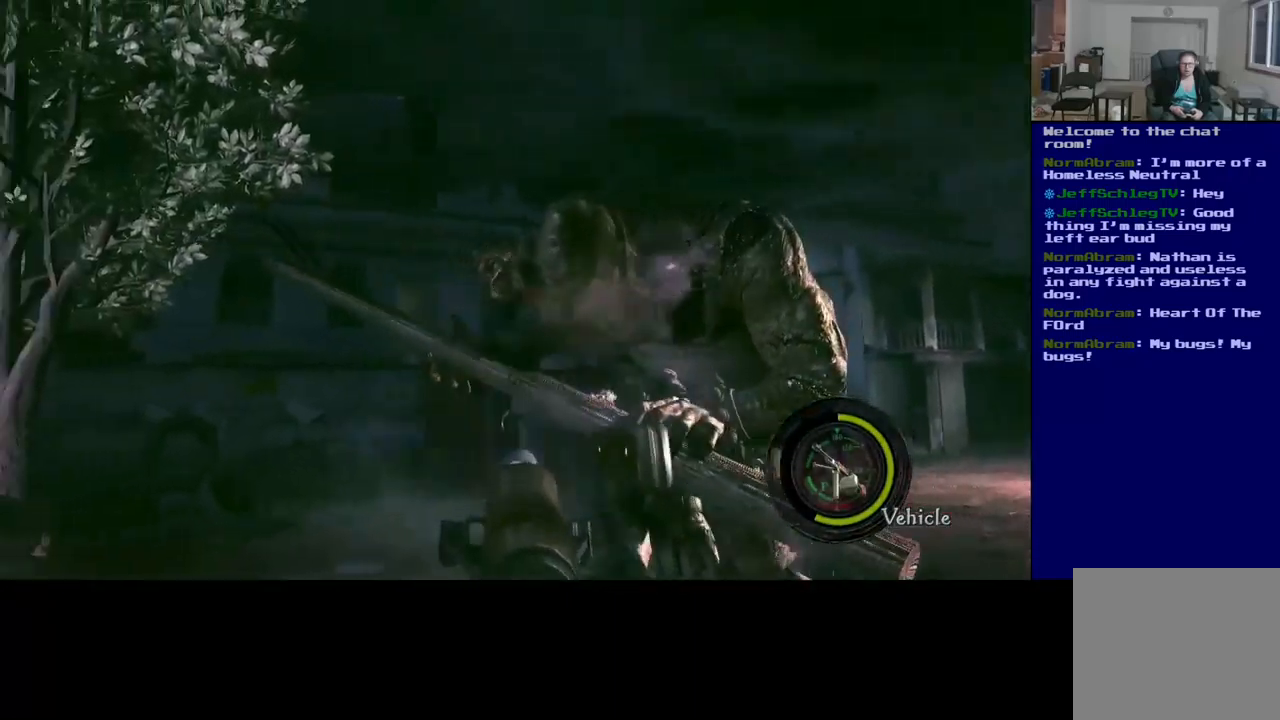
{"buttons": [], "left_stick": "center", "right_stick": "right", "events": [[317, "right_stick", "right"]]}
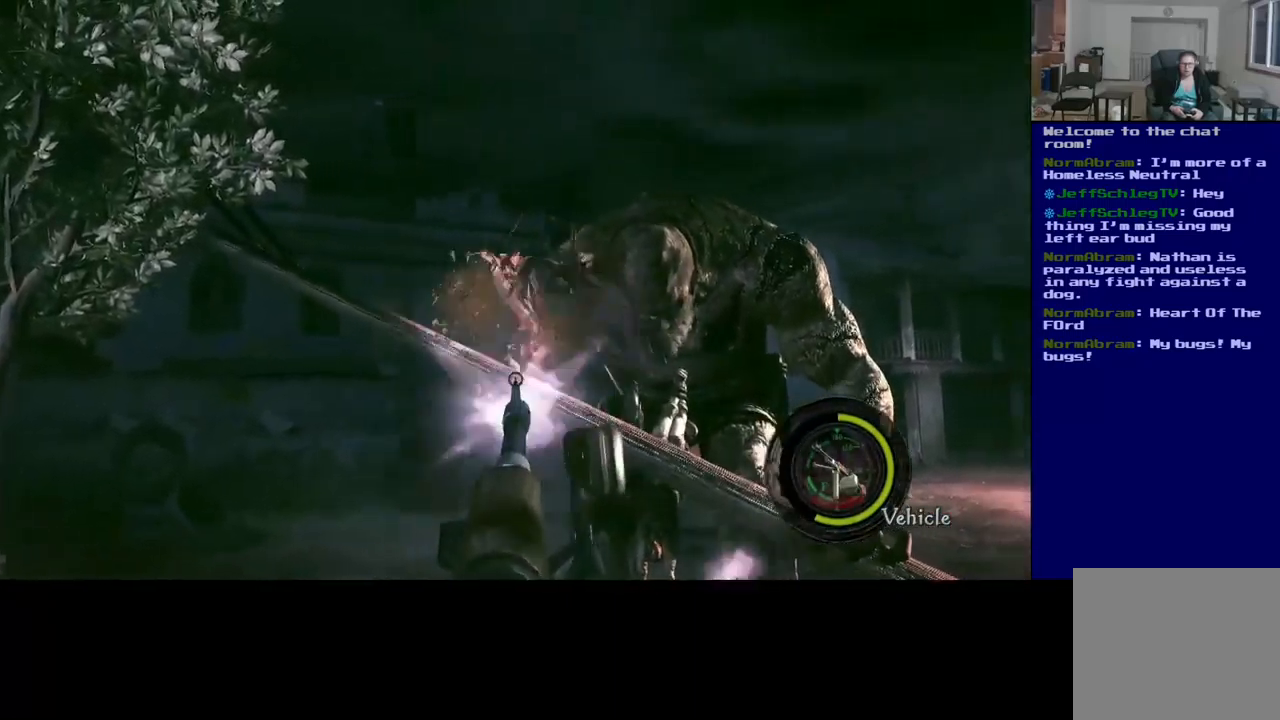
{"buttons": [], "left_stick": "center", "right_stick": "center", "events": [[100, "right_stick", "center"]]}
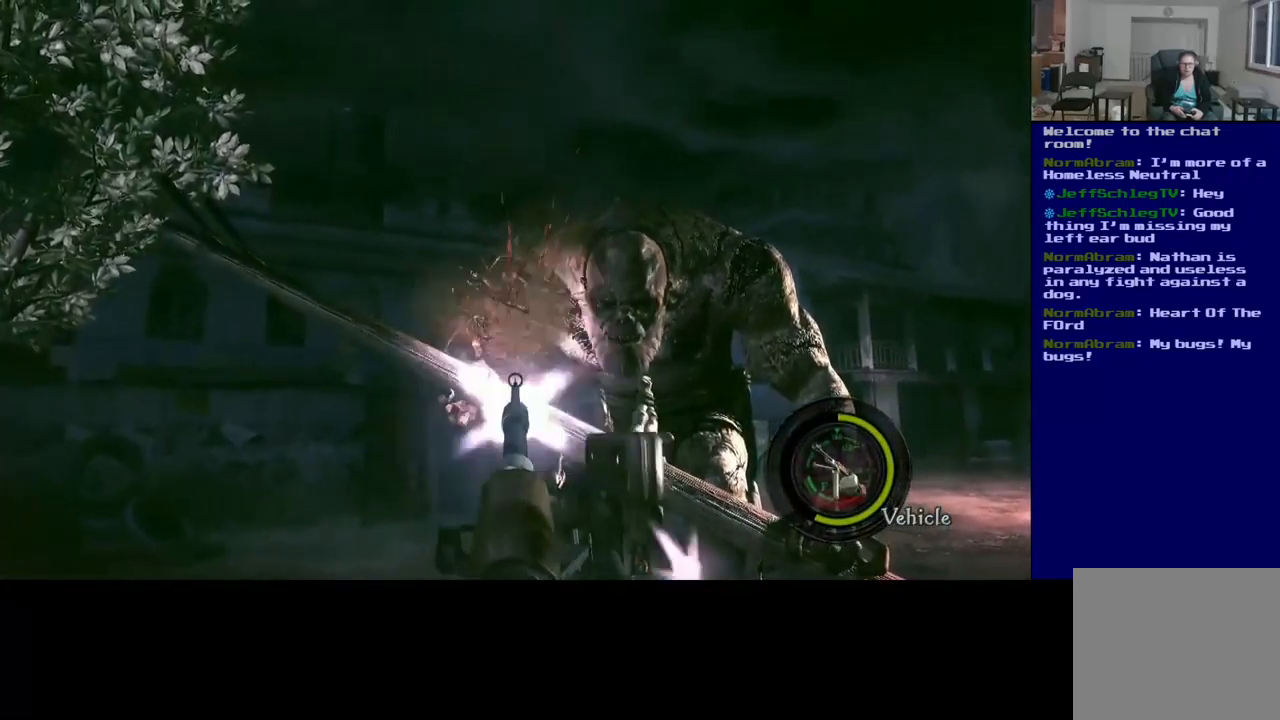
{"buttons": [], "left_stick": "center", "right_stick": "center", "events": []}
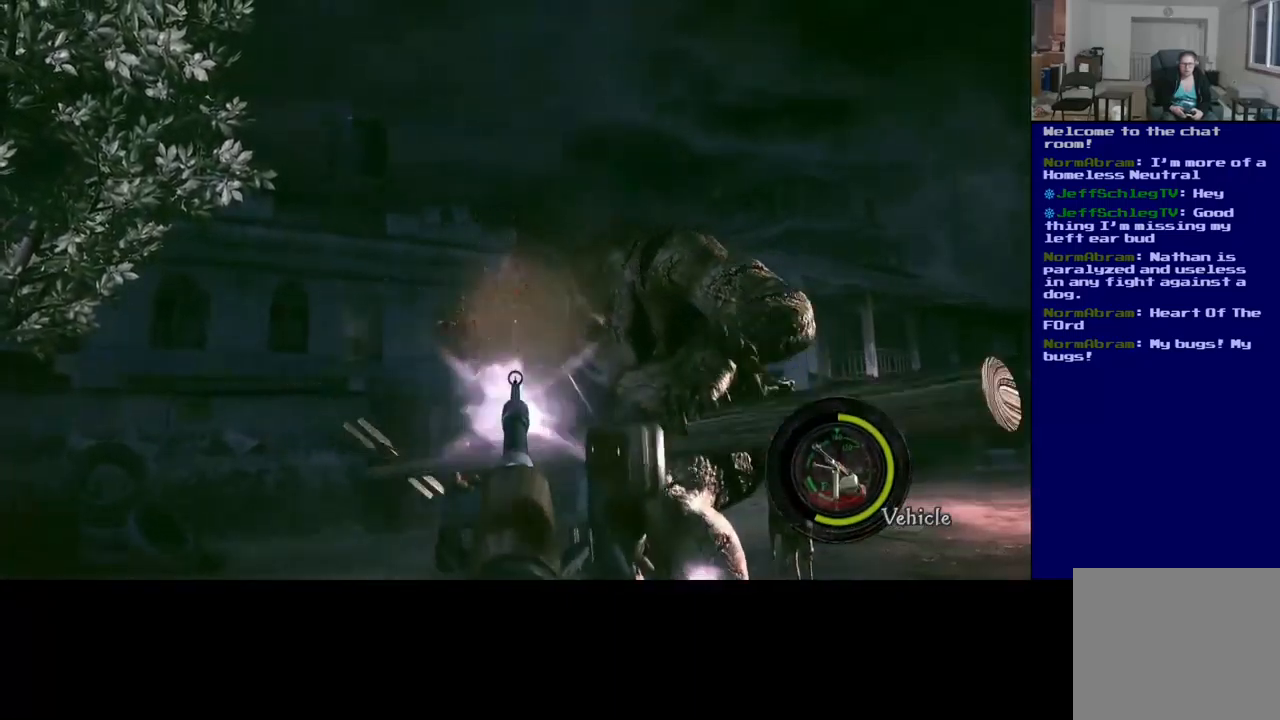
{"buttons": [], "left_stick": "center", "right_stick": "down-right", "events": [[50, "right_stick", "left"], [184, "right_stick", "center"], [317, "right_stick", "down-right"]]}
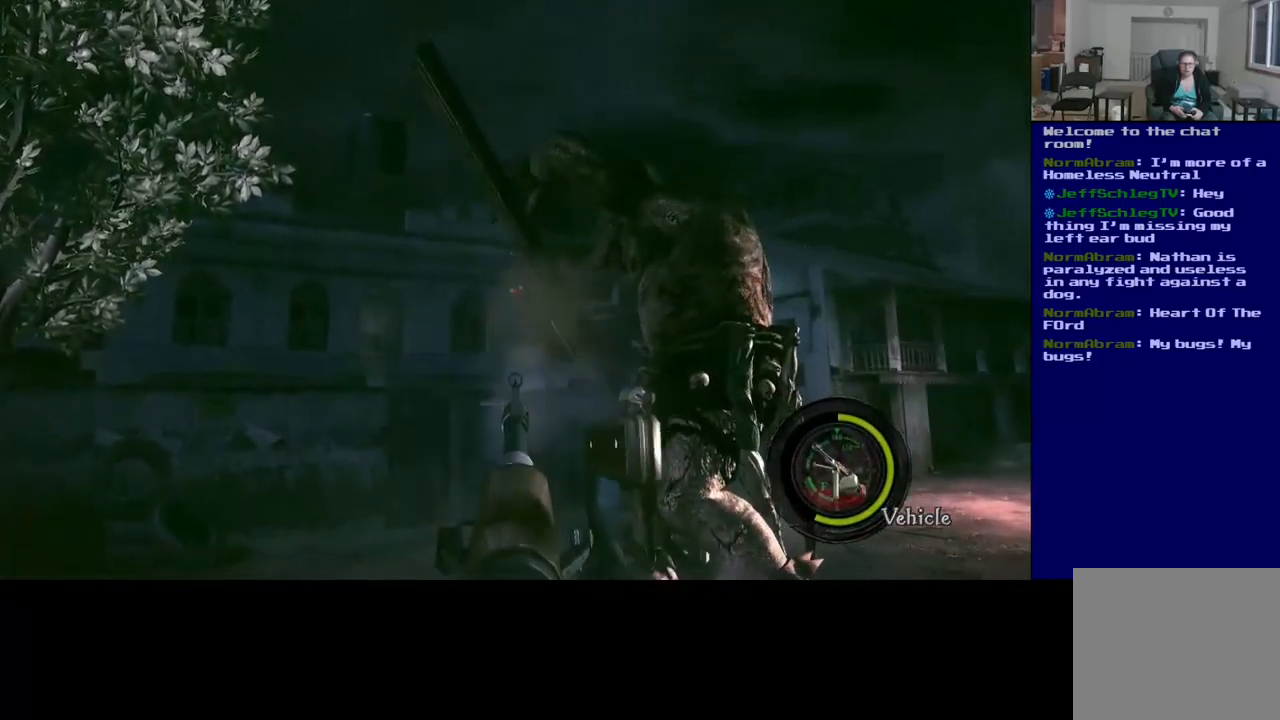
{"buttons": [], "left_stick": "center", "right_stick": "center", "events": [[67, "right_stick", "right"], [184, "right_stick", "up-right"], [467, "right_stick", "center"]]}
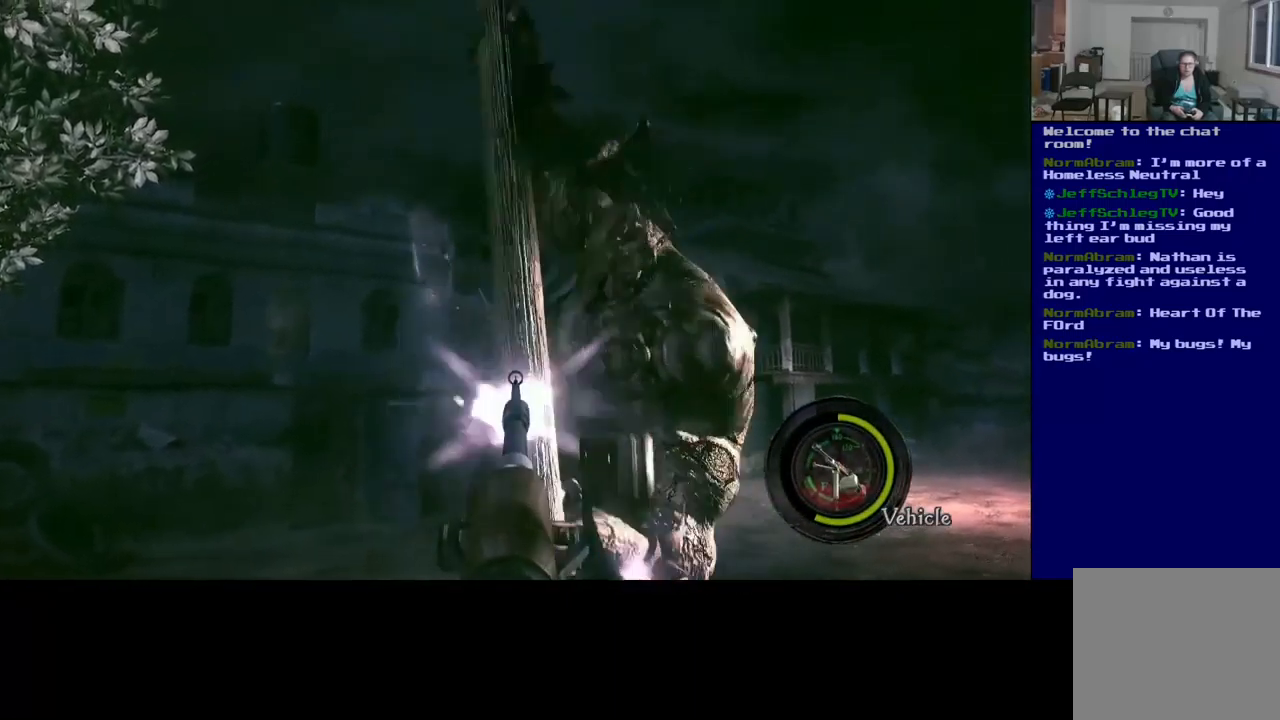
{"buttons": [], "left_stick": "center", "right_stick": "center", "events": [[50, "Y", "down"], [67, "A", "down"], [67, "B", "down"], [117, "Y", "up"], [267, "A", "up"], [317, "Y", "down"], [400, "B", "up"], [400, "Y", "up"]]}
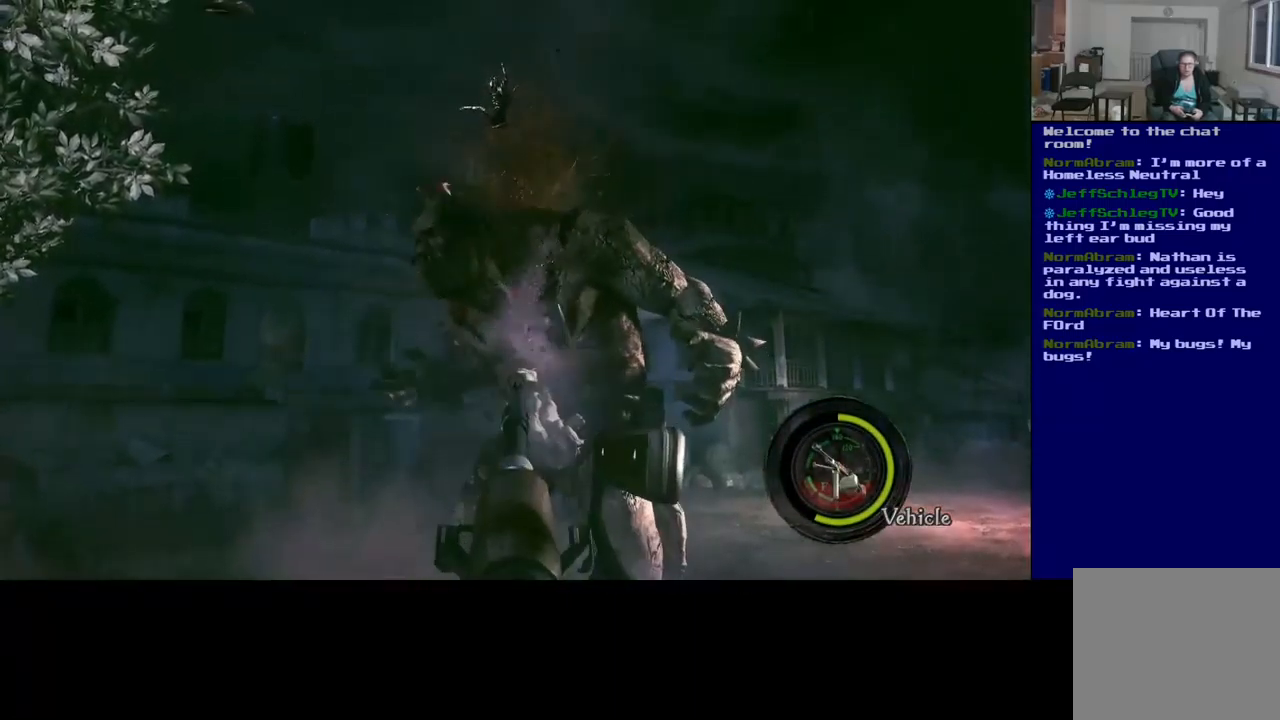
{"buttons": [], "left_stick": "center", "right_stick": "up-left", "events": [[250, "right_stick", "down-right"], [450, "right_stick", "center"], [500, "right_stick", "up-left"]]}
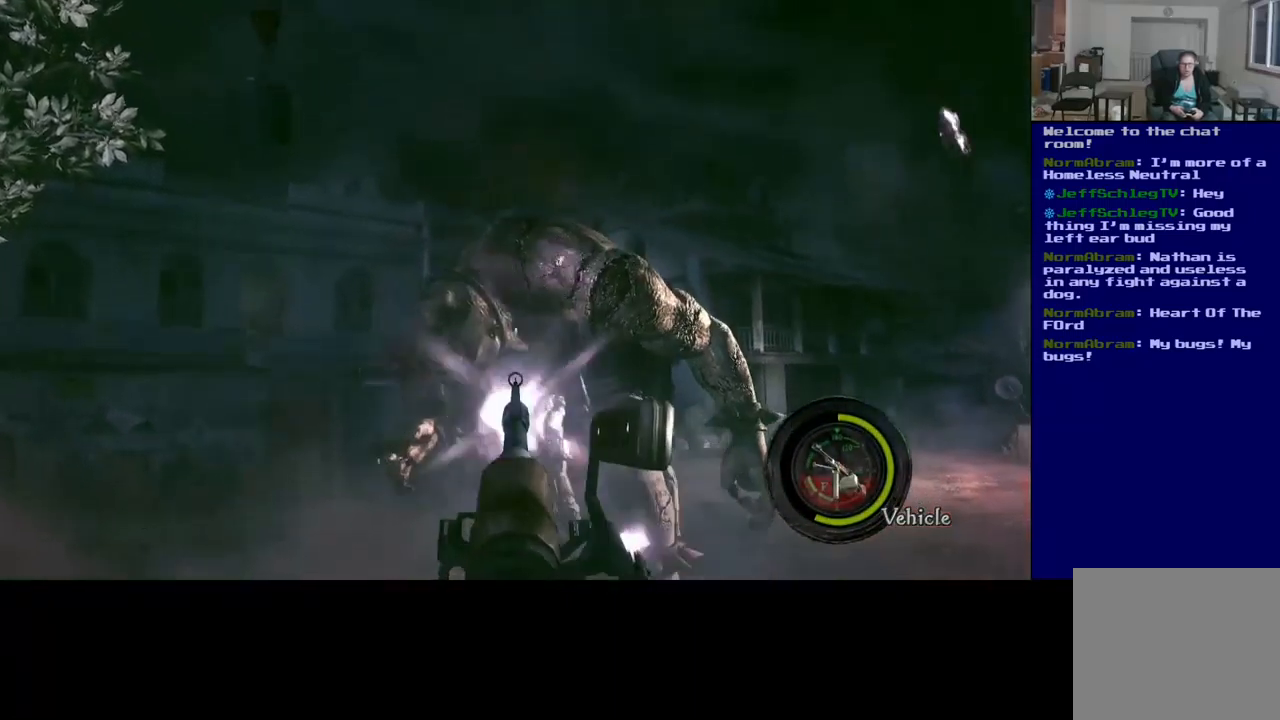
{"buttons": [], "left_stick": "center", "right_stick": "right", "events": [[217, "right_stick", "down-left"], [367, "right_stick", "right"]]}
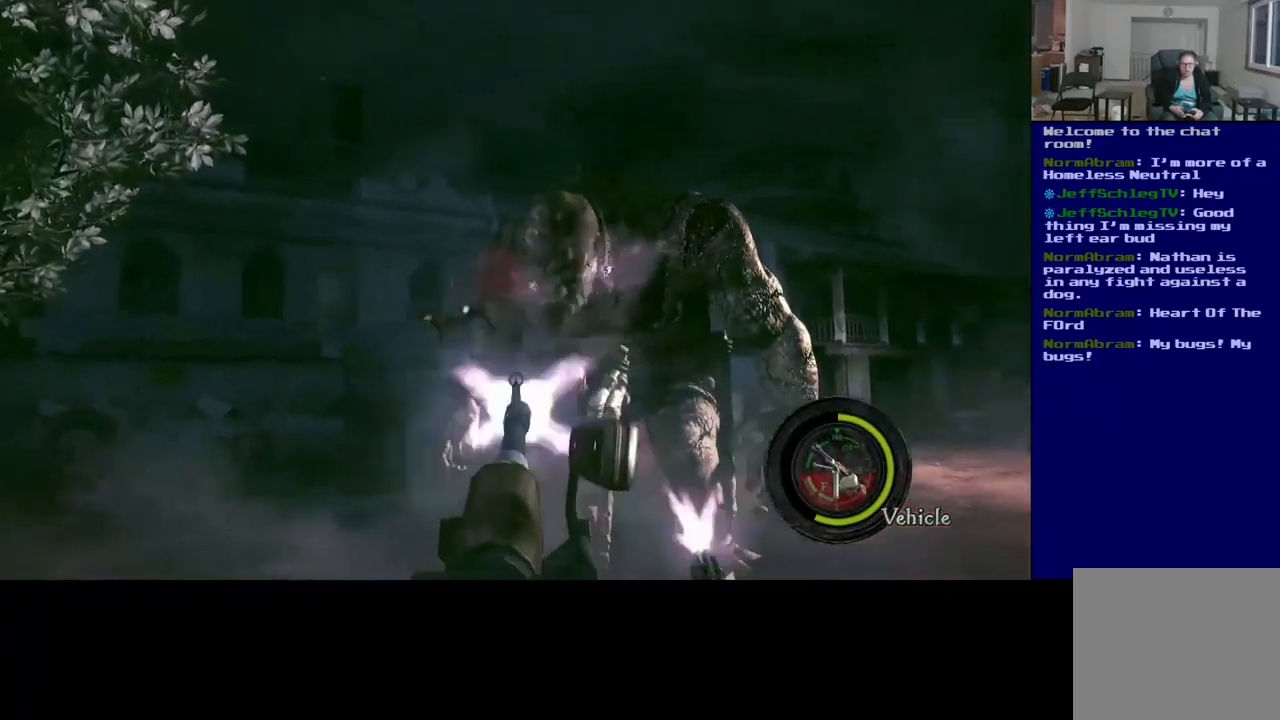
{"buttons": [], "left_stick": "center", "right_stick": "down-right", "events": [[17, "right_stick", "center"], [300, "right_stick", "left"], [500, "right_stick", "down-right"]]}
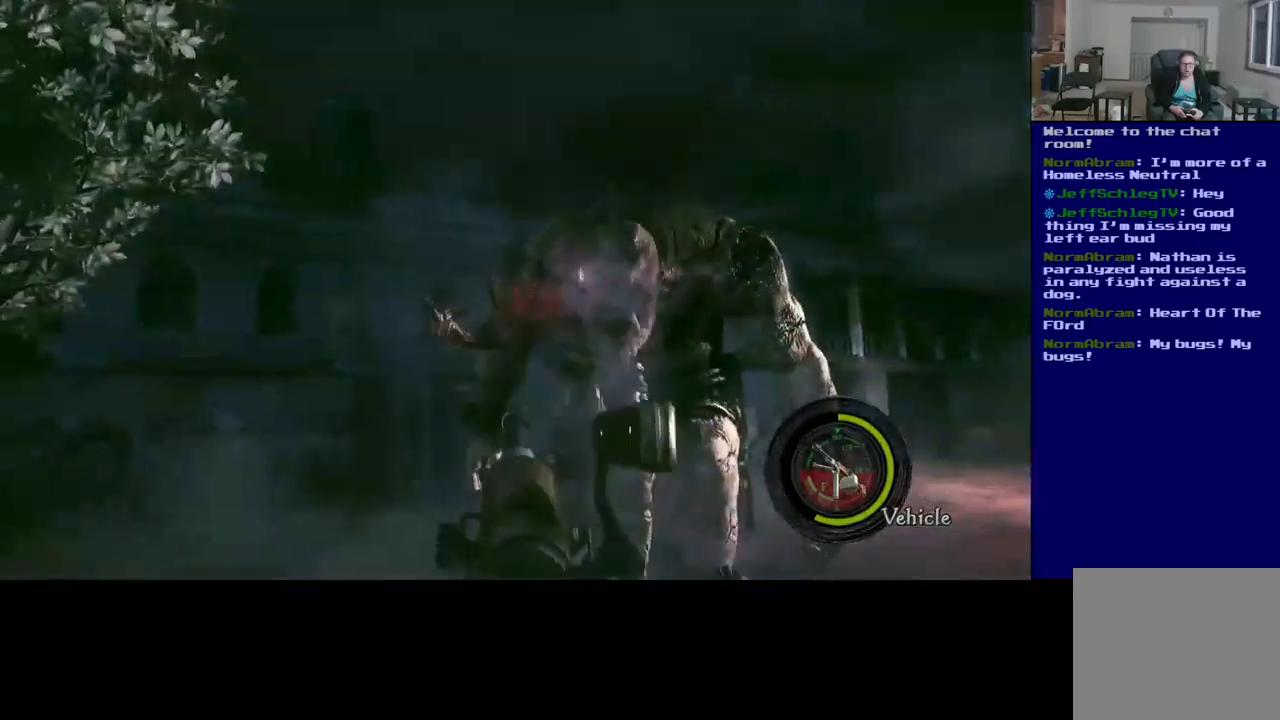
{"buttons": [], "left_stick": "center", "right_stick": "center", "events": [[117, "right_stick", "center"], [267, "right_stick", "left"], [450, "right_stick", "center"]]}
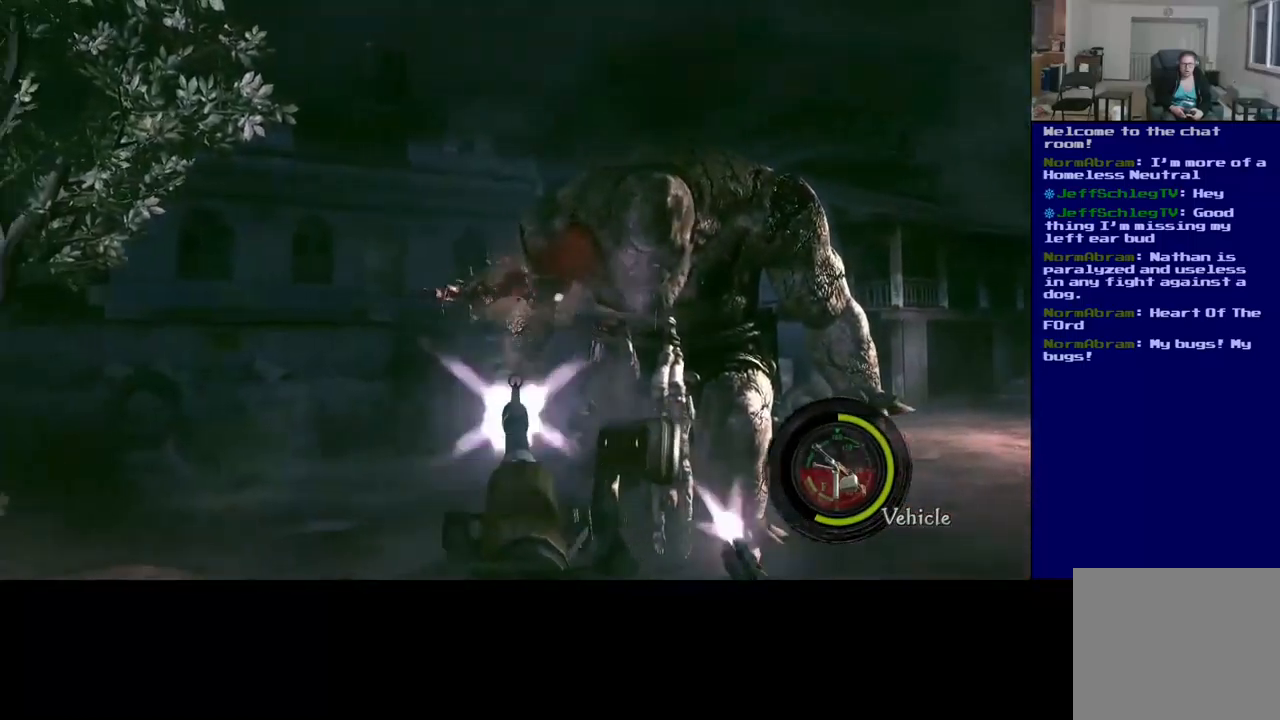
{"buttons": [], "left_stick": "center", "right_stick": "center", "events": [[350, "right_stick", "up-left"], [467, "right_stick", "center"]]}
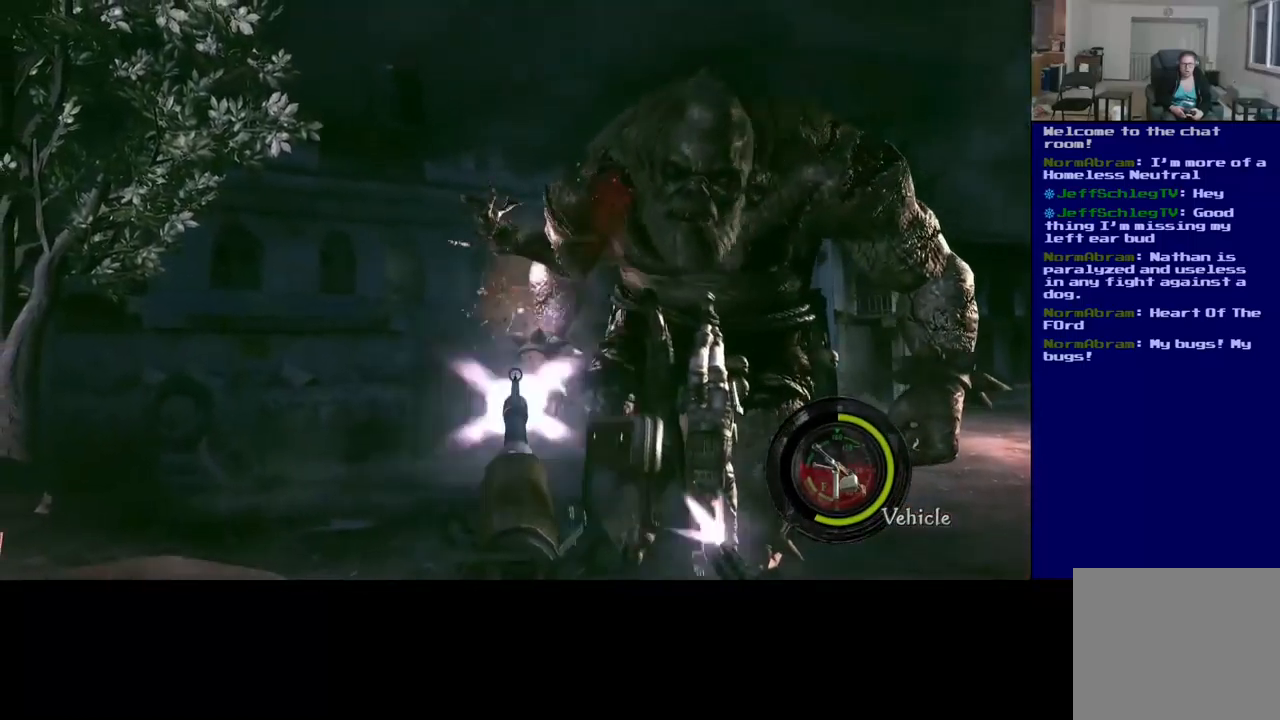
{"buttons": [], "left_stick": "center", "right_stick": "center", "events": [[100, "right_stick", "right"], [250, "right_stick", "up"], [417, "right_stick", "center"]]}
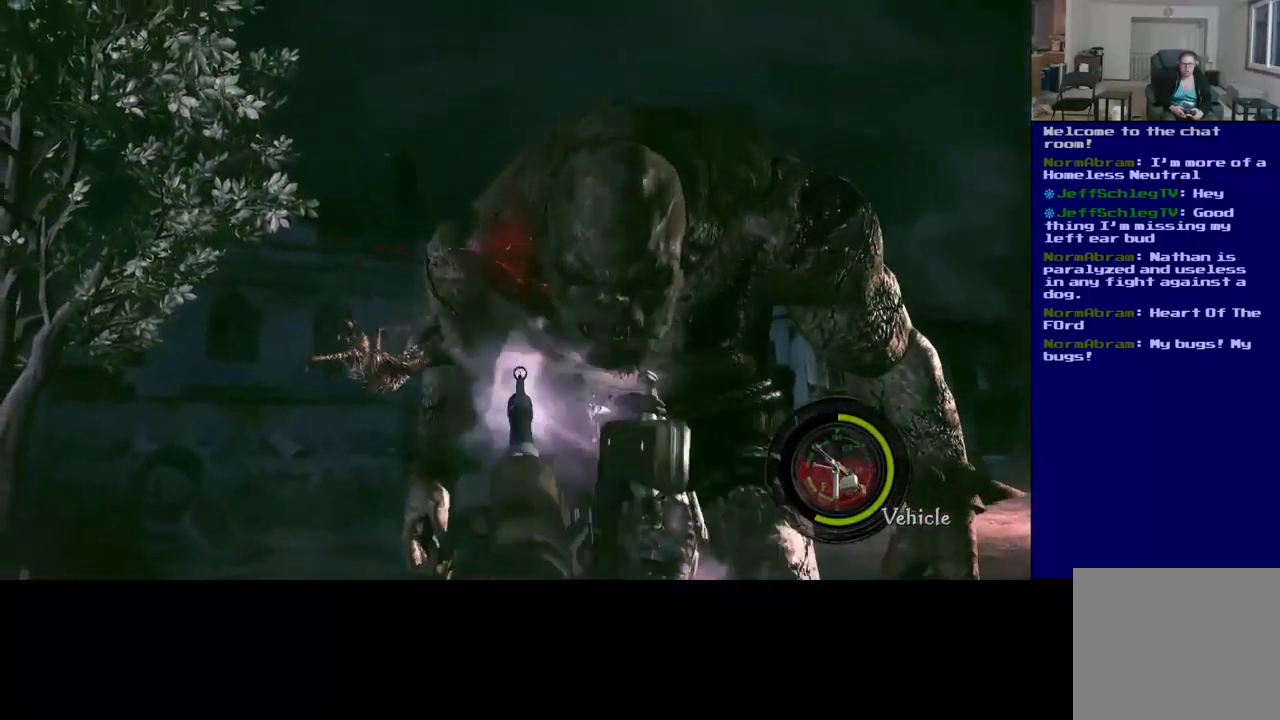
{"buttons": [], "left_stick": "center", "right_stick": "left", "events": [[34, "right_stick", "left"], [350, "right_stick", "center"], [484, "right_stick", "left"]]}
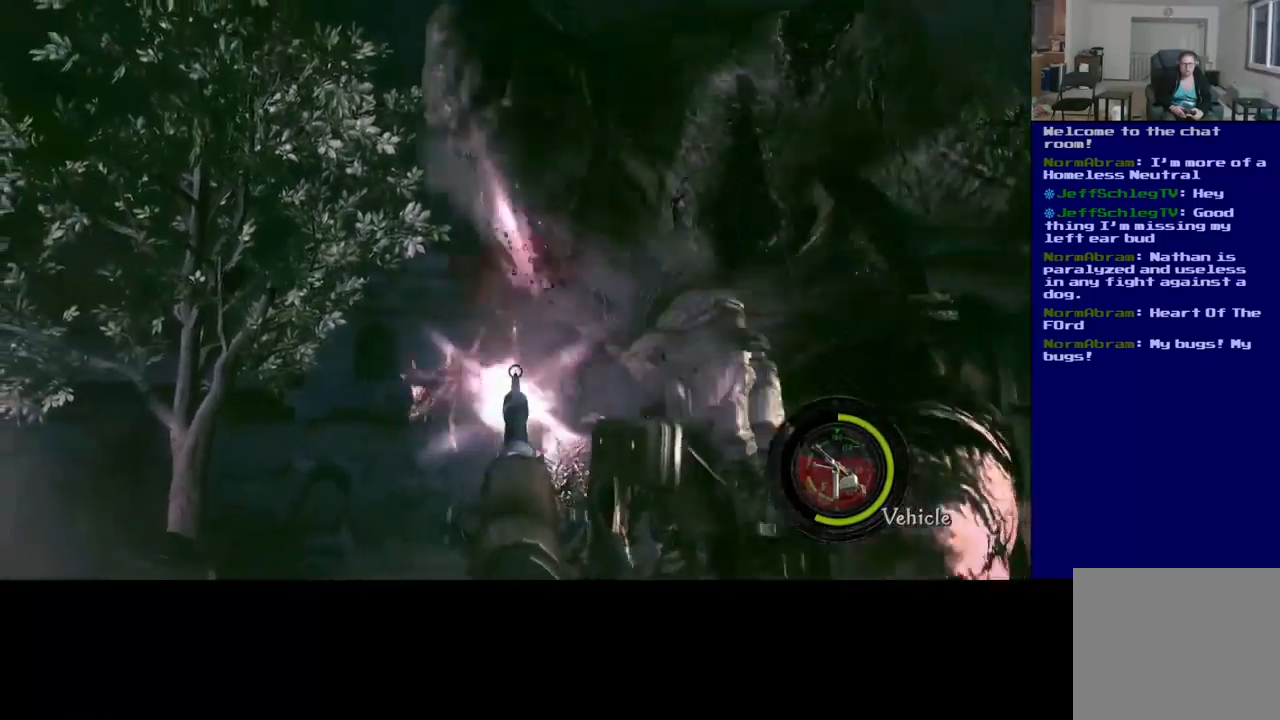
{"buttons": ["A"], "left_stick": "center", "right_stick": "center", "events": [[234, "right_stick", "right"], [384, "right_stick", "center"], [500, "A", "down"]]}
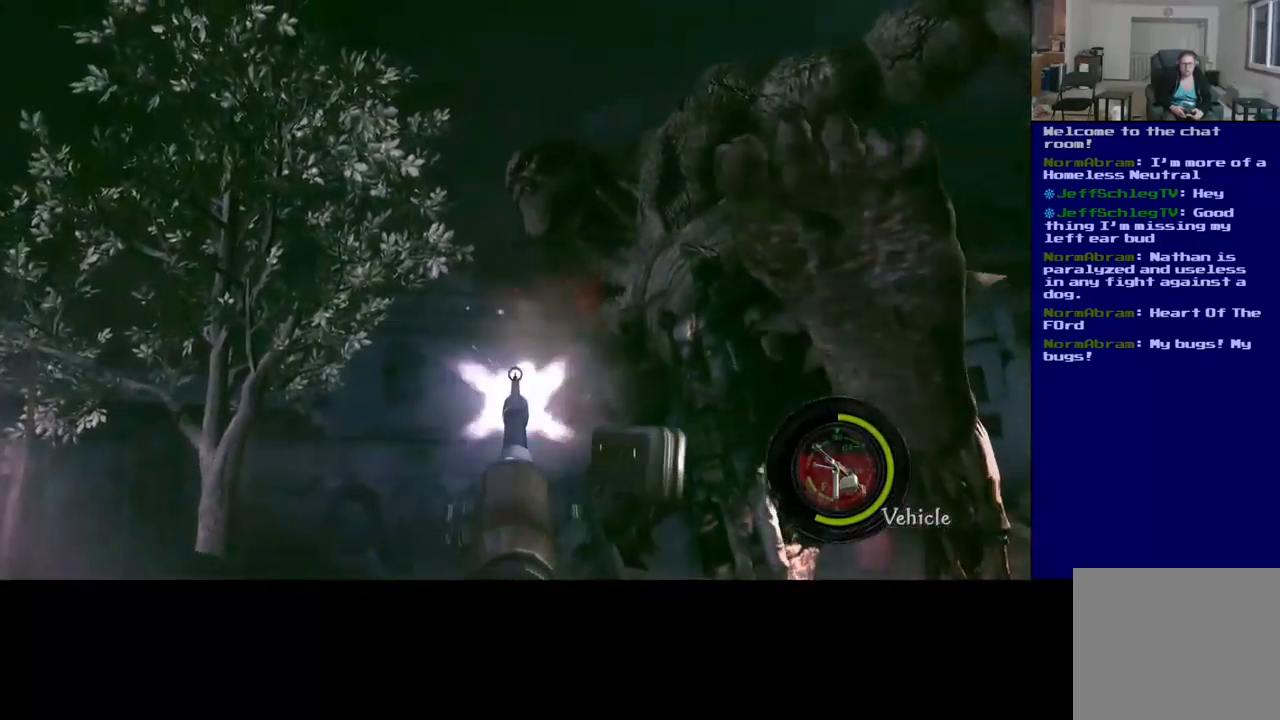
{"buttons": [], "left_stick": "center", "right_stick": "right", "events": [[184, "A", "up"], [367, "right_stick", "right"]]}
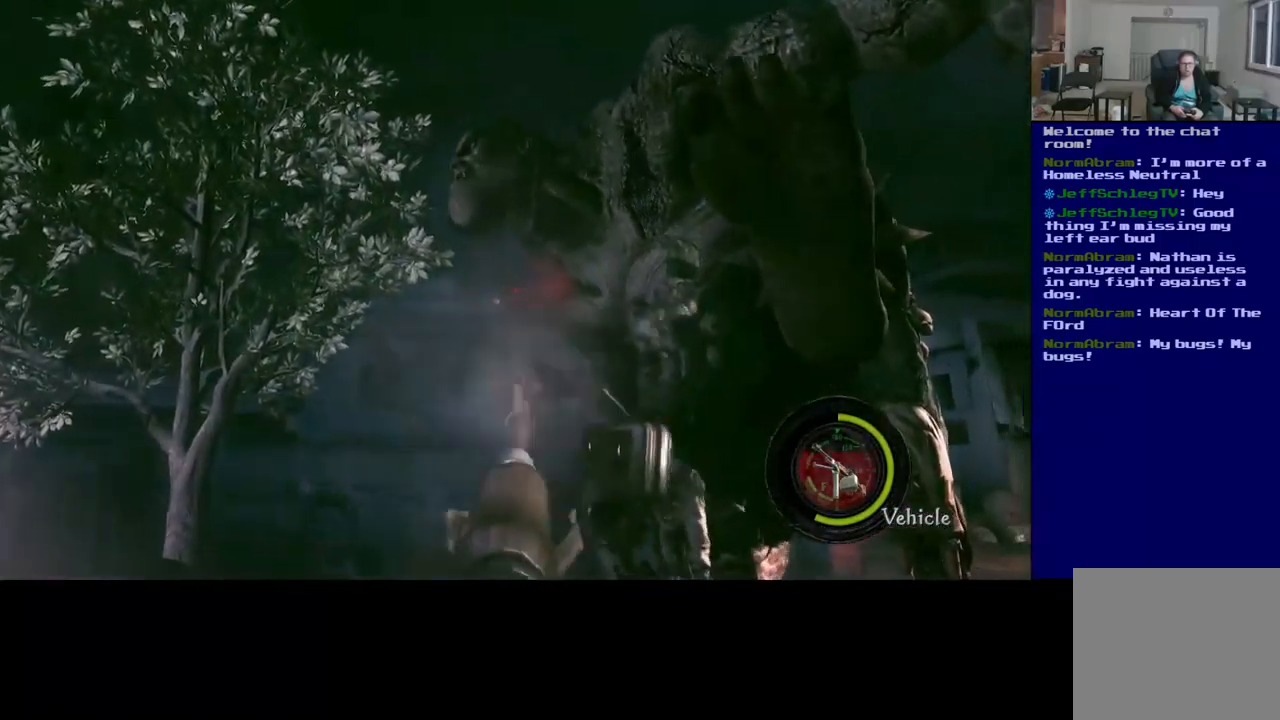
{"buttons": [], "left_stick": "center", "right_stick": "center", "events": [[484, "right_stick", "center"]]}
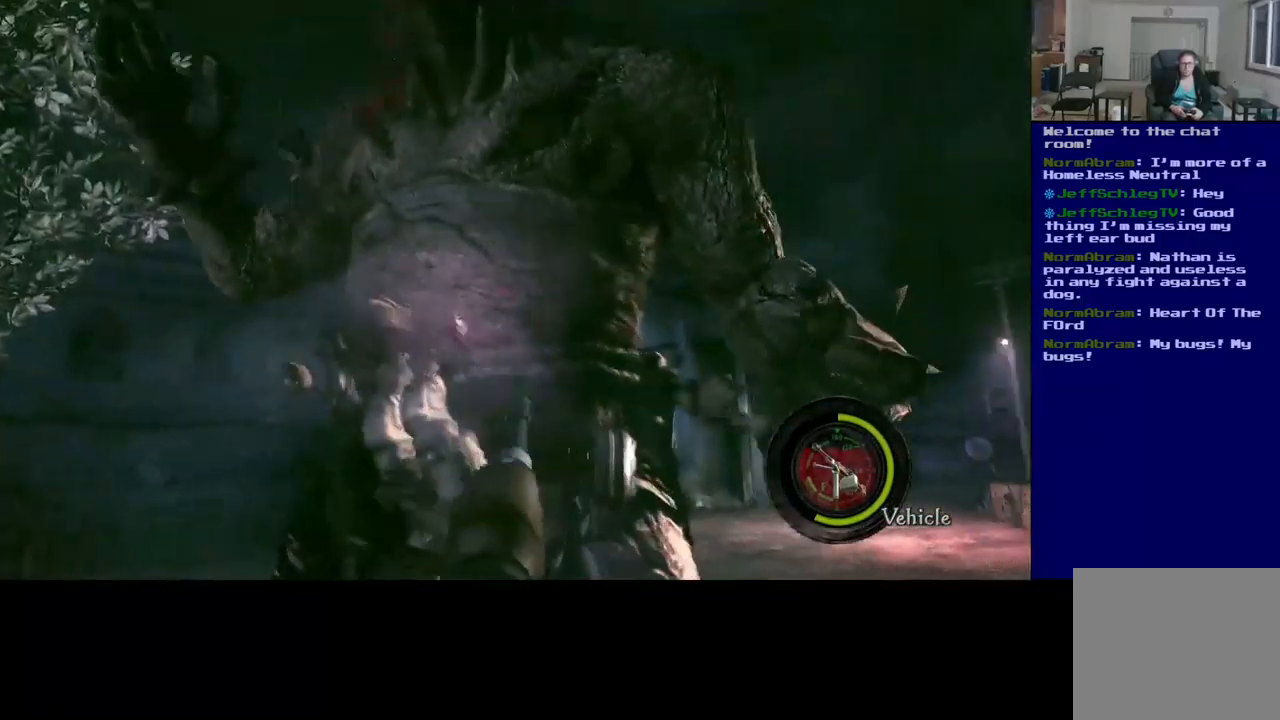
{"buttons": [], "left_stick": "center", "right_stick": "right", "events": [[67, "right_stick", "left"], [134, "right_stick", "up-left"], [334, "right_stick", "left"], [434, "right_stick", "center"], [484, "right_stick", "right"]]}
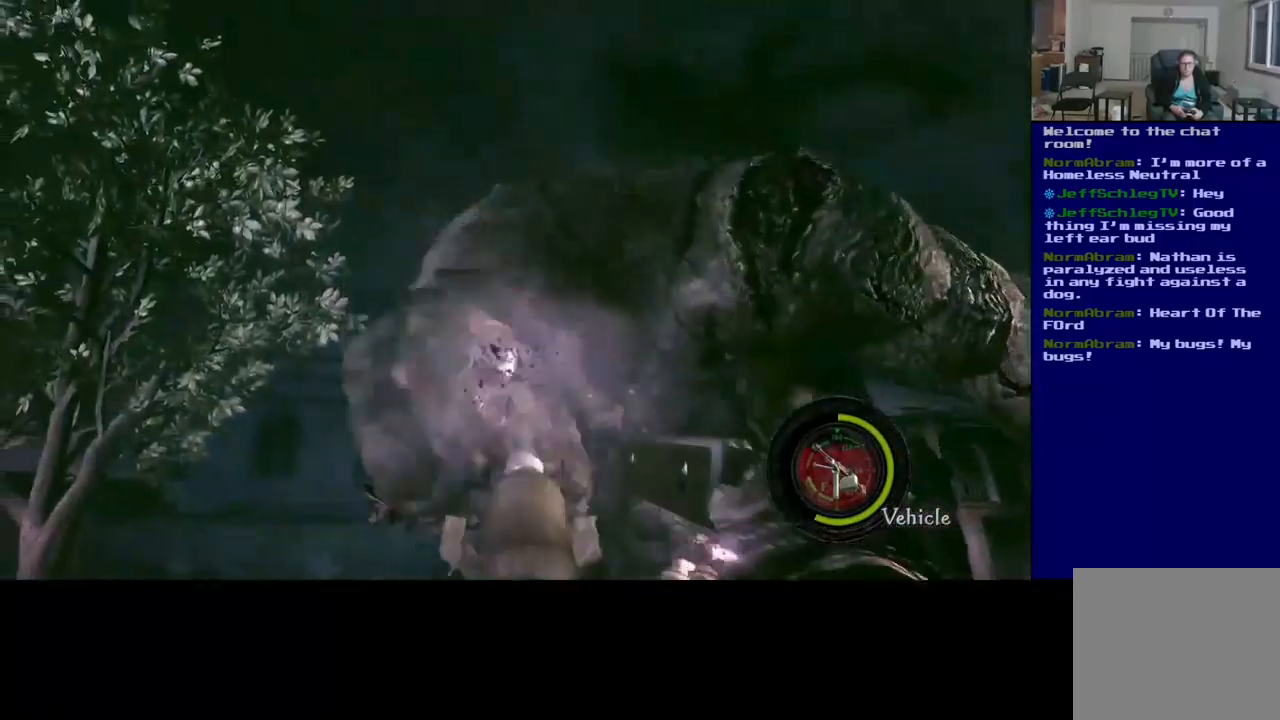
{"buttons": [], "left_stick": "center", "right_stick": "center", "events": [[167, "right_stick", "center"], [217, "right_stick", "left"], [267, "right_stick", "down-left"], [467, "right_stick", "center"]]}
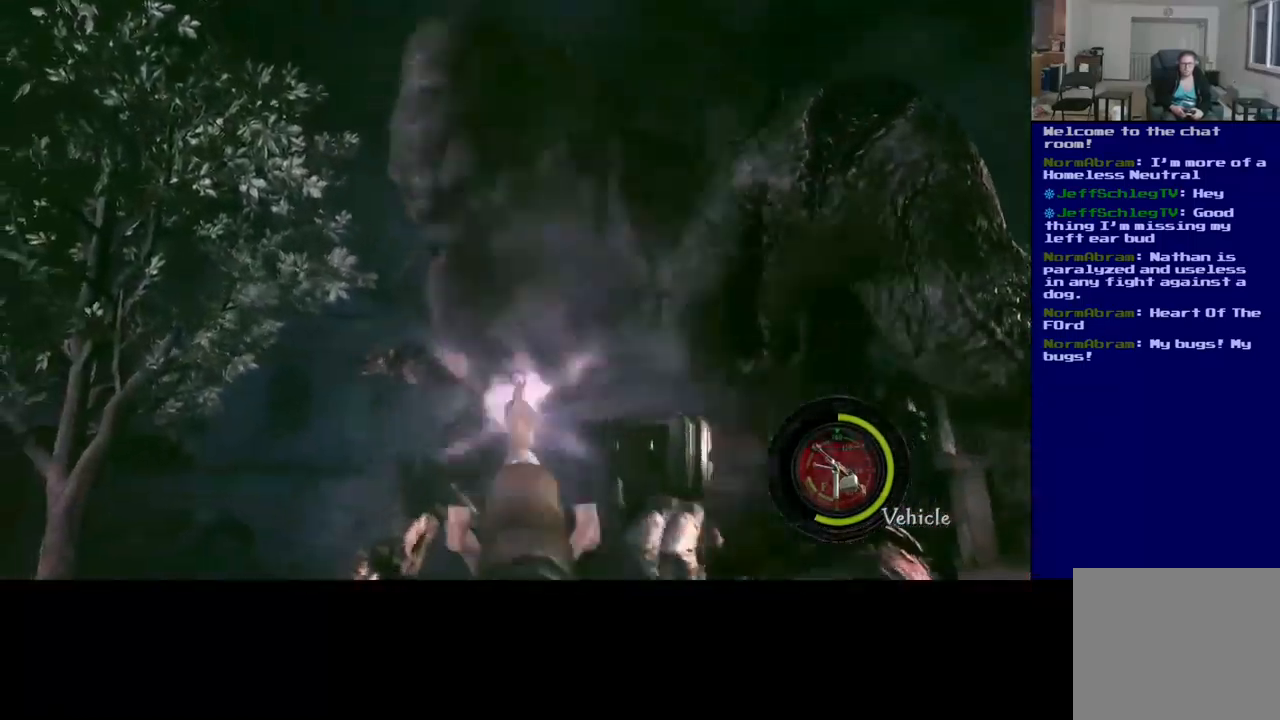
{"buttons": [], "left_stick": "center", "right_stick": "down-left", "events": [[184, "right_stick", "down"], [401, "right_stick", "down-left"]]}
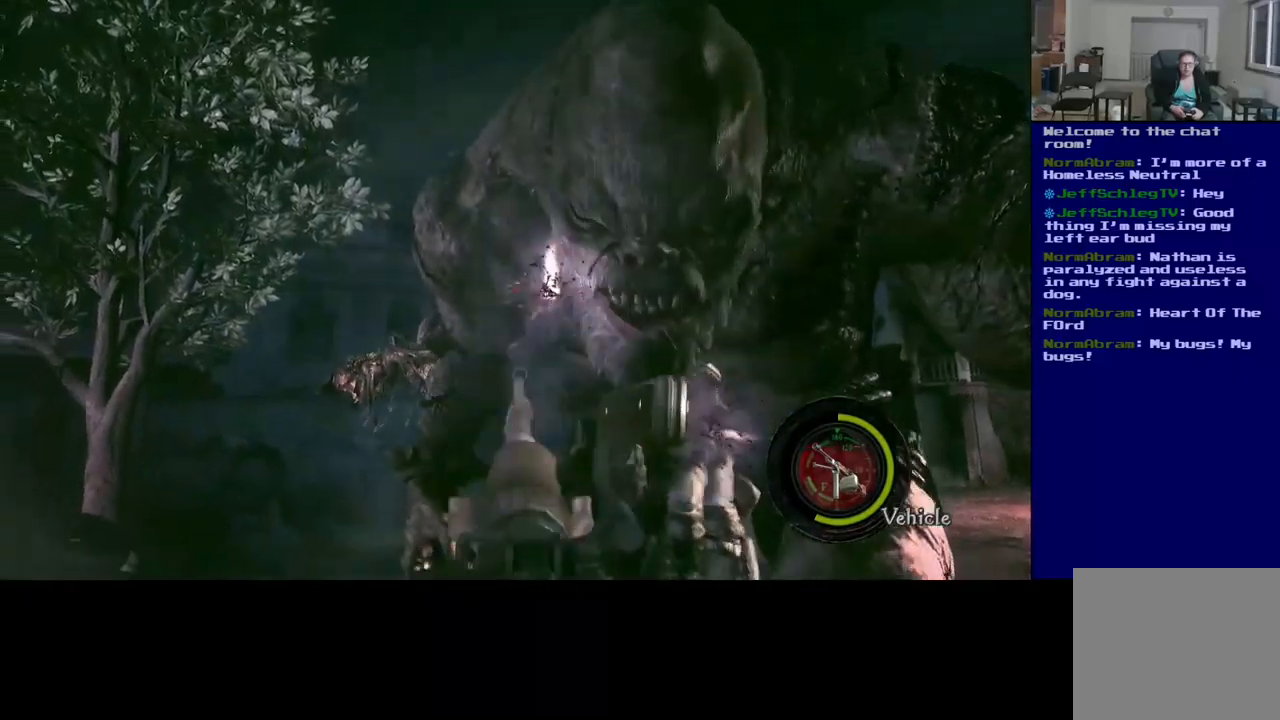
{"buttons": [], "left_stick": "center", "right_stick": "right", "events": [[167, "right_stick", "left"], [350, "right_stick", "right"]]}
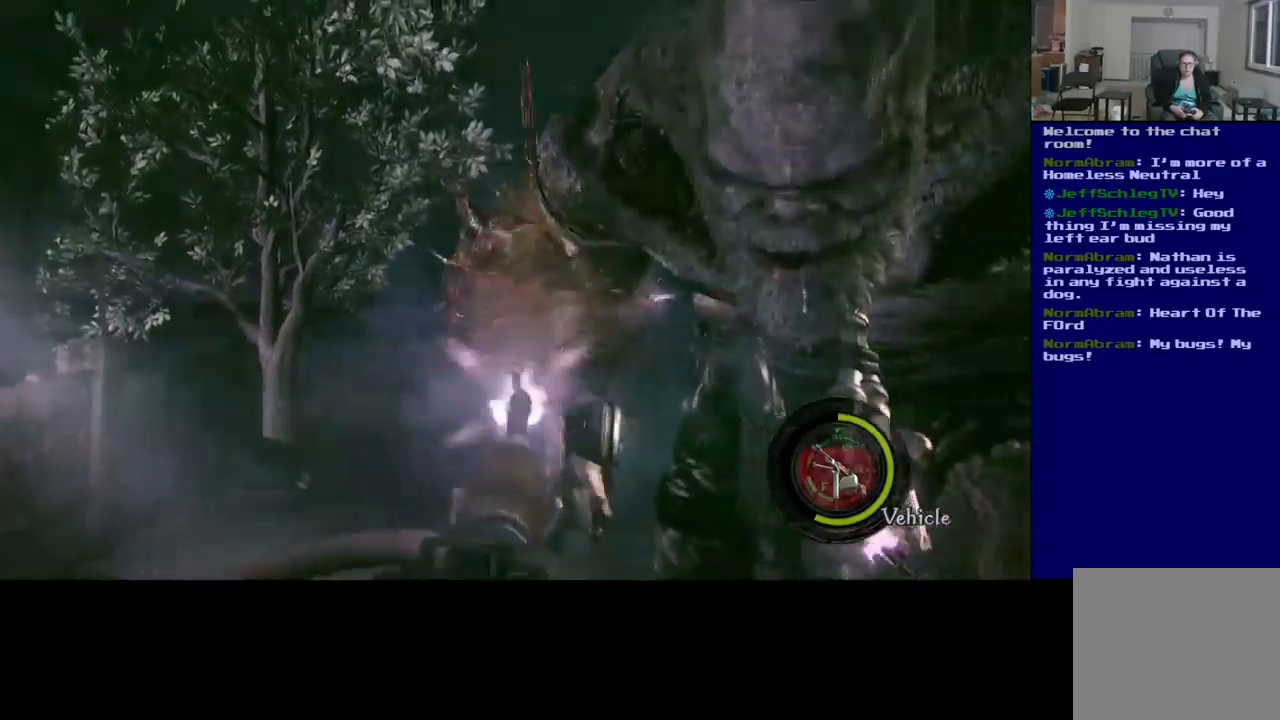
{"buttons": [], "left_stick": "center", "right_stick": "center", "events": [[67, "right_stick", "center"], [217, "right_stick", "left"], [400, "right_stick", "center"]]}
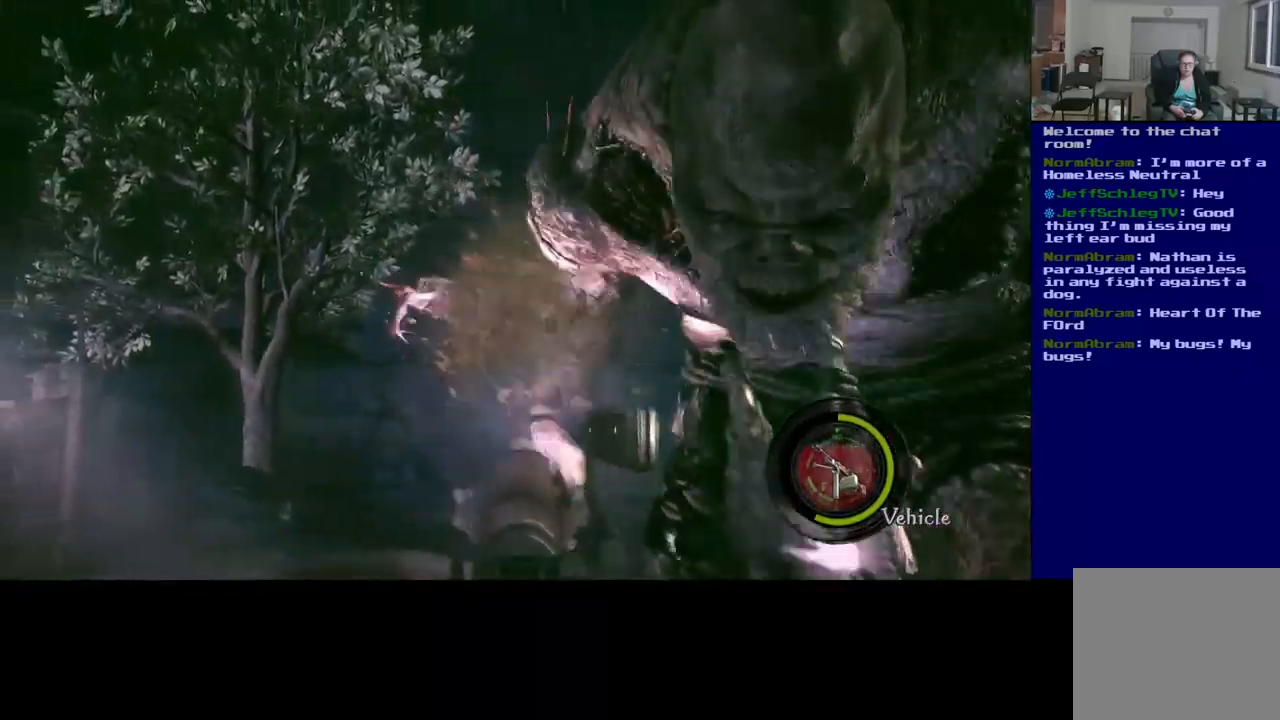
{"buttons": [], "left_stick": "center", "right_stick": "up", "events": [[400, "right_stick", "up"]]}
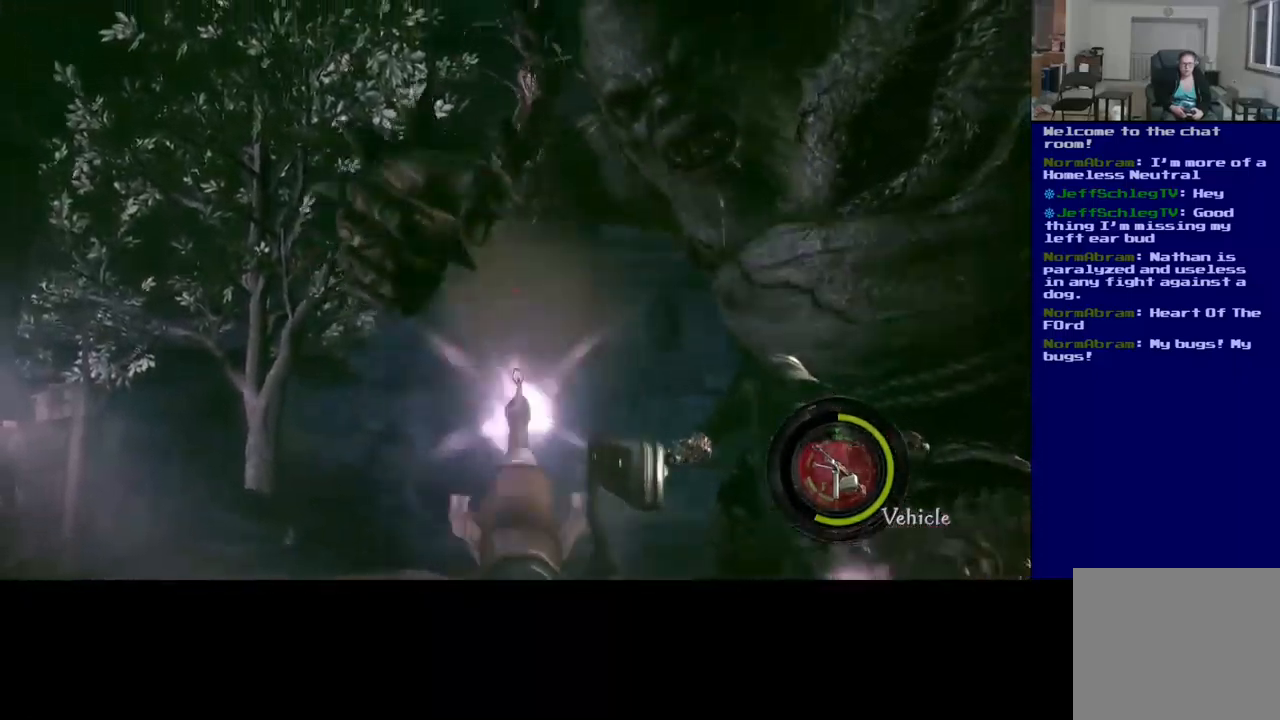
{"buttons": [], "left_stick": "center", "right_stick": "right", "events": [[117, "right_stick", "up-right"], [317, "right_stick", "left"], [400, "right_stick", "right"]]}
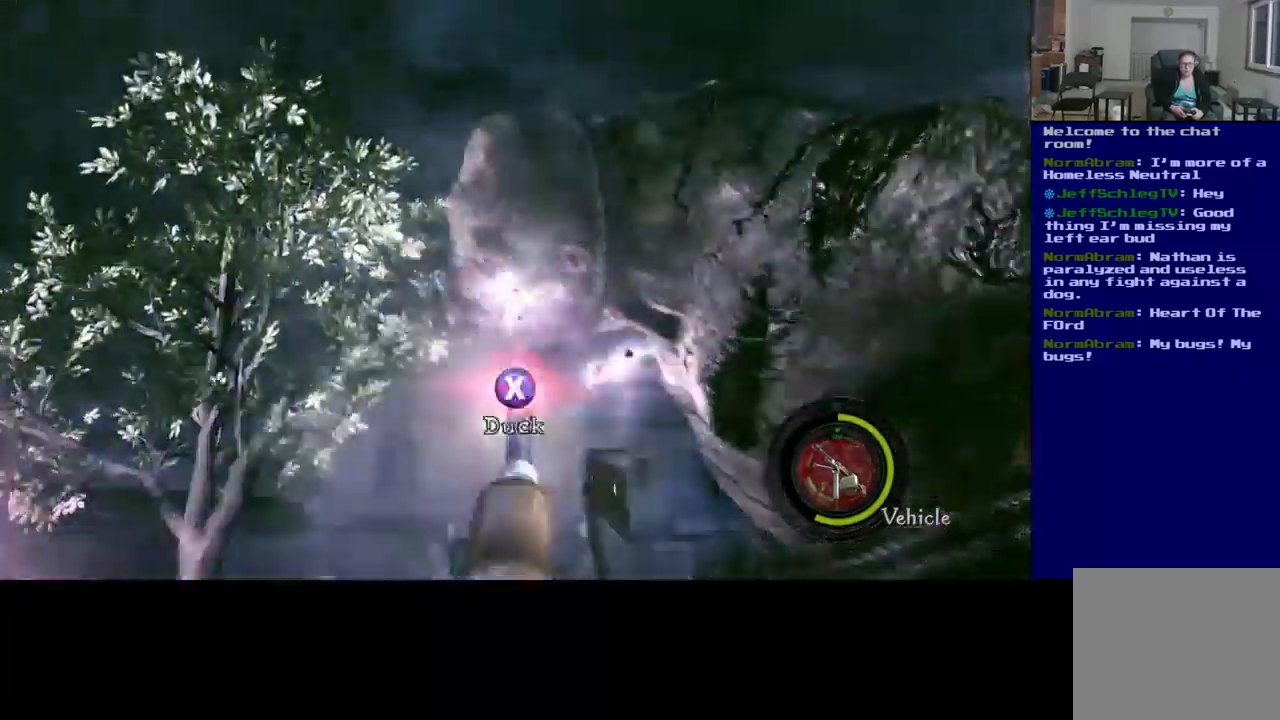
{"buttons": [], "left_stick": "center", "right_stick": "center", "events": [[83, "right_stick", "left"], [217, "right_stick", "center"]]}
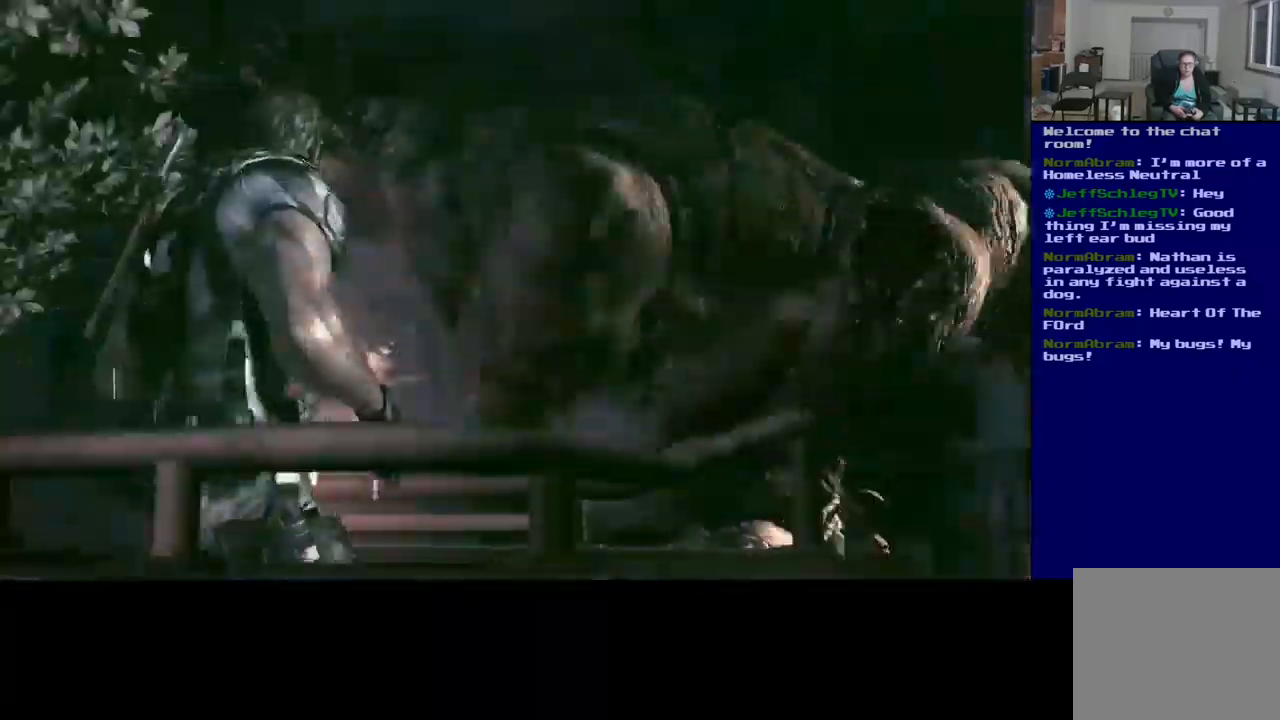
{"buttons": [], "left_stick": "center", "right_stick": "center", "events": []}
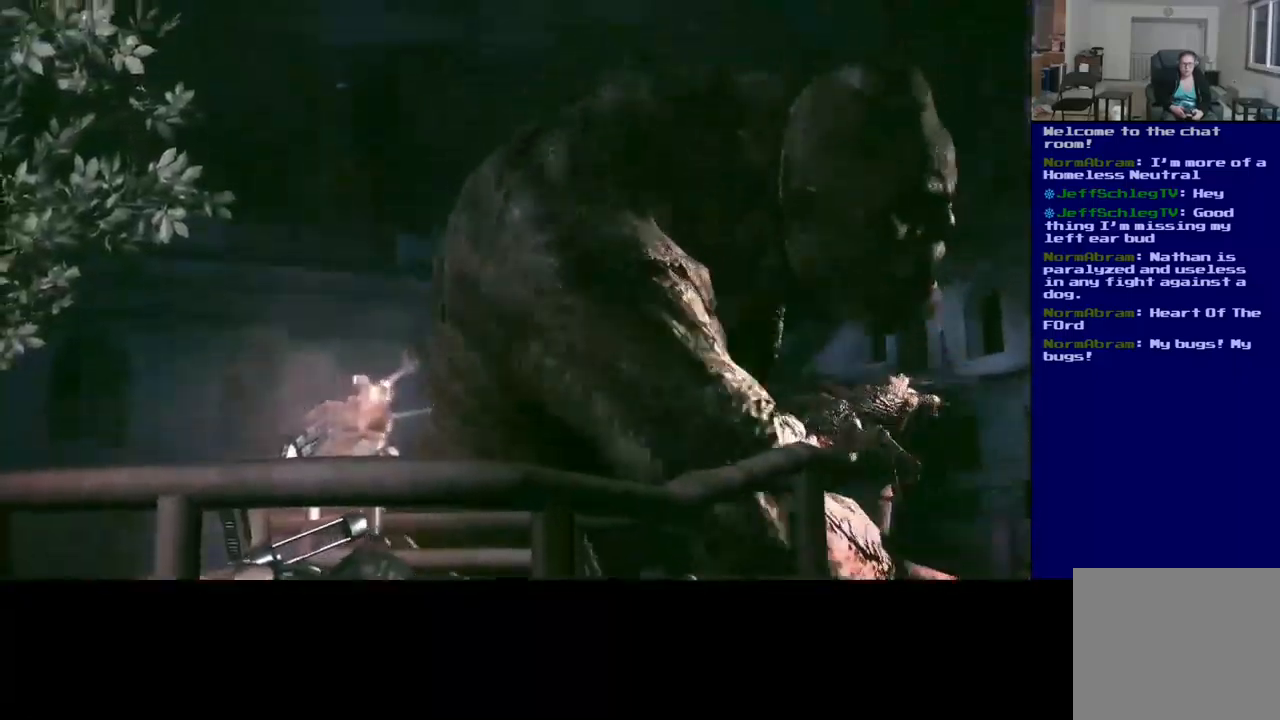
{"buttons": [], "left_stick": "center", "right_stick": "center", "events": []}
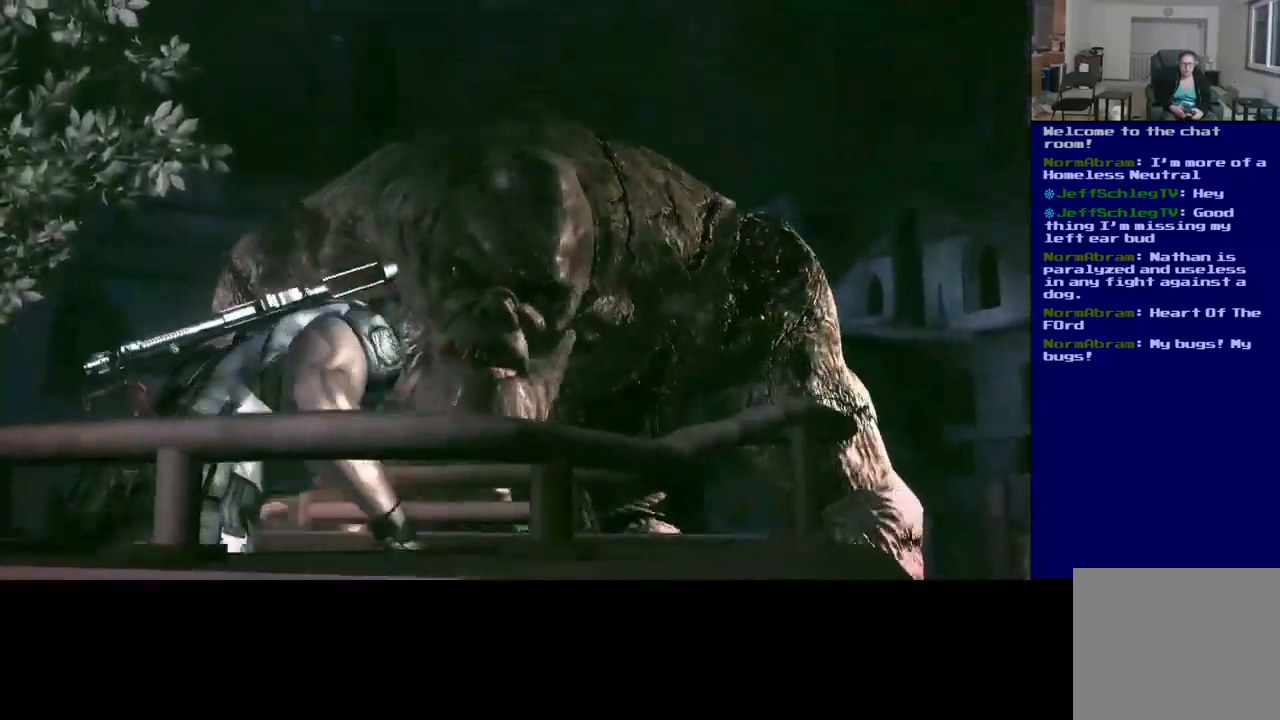
{"buttons": [], "left_stick": "center", "right_stick": "down", "events": [[83, "right_stick", "up-right"], [183, "right_stick", "center"], [467, "right_stick", "down"]]}
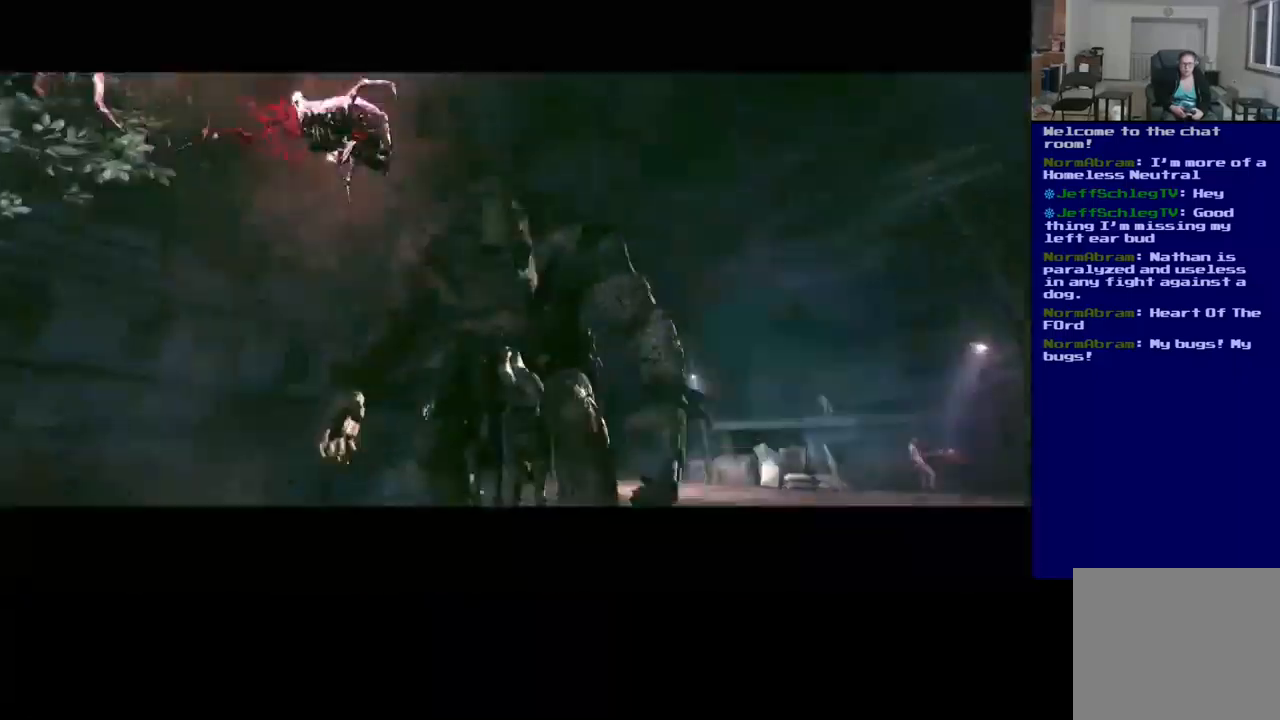
{"buttons": [], "left_stick": "center", "right_stick": "down-left", "events": [[150, "right_stick", "down-left"], [350, "right_stick", "down"], [467, "right_stick", "down-left"]]}
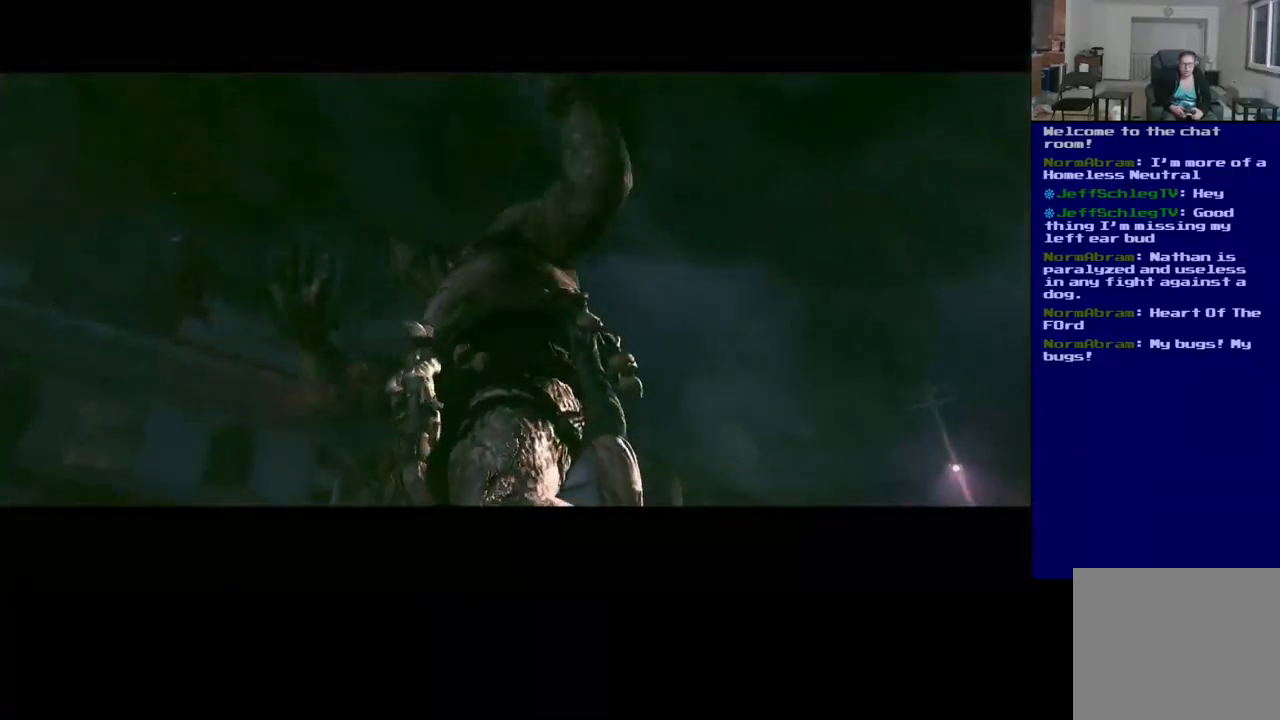
{"buttons": [], "left_stick": "center", "right_stick": "center", "events": [[100, "right_stick", "center"]]}